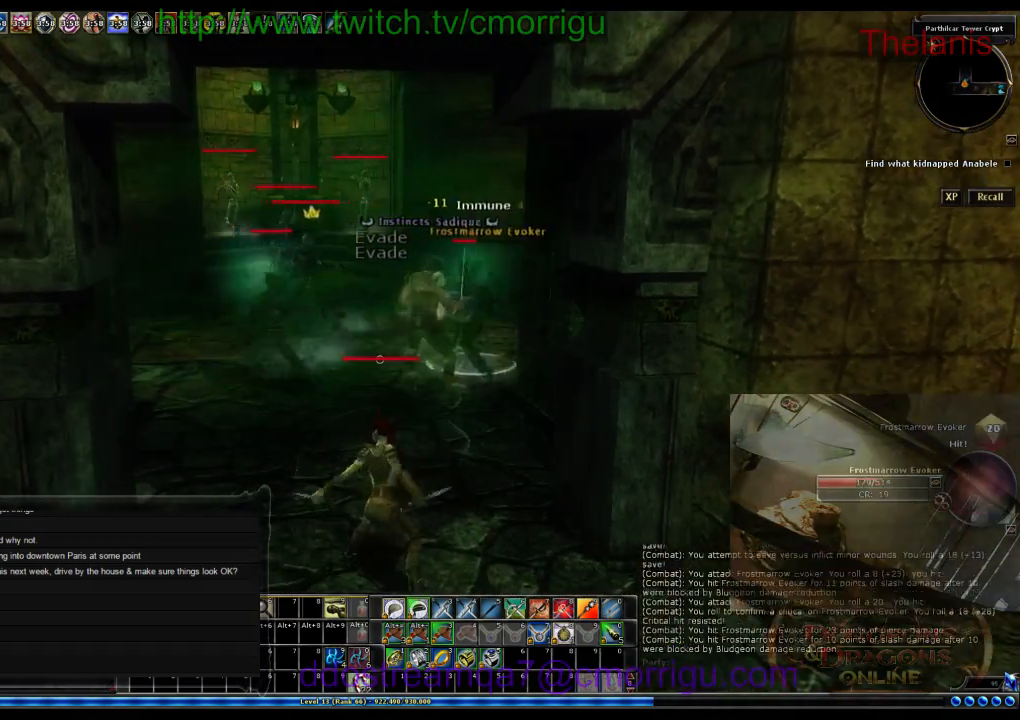
Gameplay with keyboard; each line is a JSON object with the keys held at the frame after it. "events" lists presses ("down") and releases ("up") of ".", "/", "0", "1", "2", "3", "4", "5", "6", "7", "8", "9", "a", "b", "backslash", "backspace", "c", "caps_lock", "comma", "ctrl_l", "ctrl_r", "d", "e", "equals", "escape", "f", "f1", "f10", "f11", "f12", "f2", "f3", "f4", "f5", "f6", "f7", "f8", "f9", "g", "h", "i", "j", "k", "l", "lbracket", "m", "minus", "n", "o", "p", "q", "quote", "r", "rbracket", "return", "s", "semicolon", "shift_l", "shift_r", "space", "t", "tab", "tilde", "u", "v", "w", "x", "y" and "z" between this image and that frame as [ms after this image, input, new state], when the widget could be followed in between. No other keys are recorded. Mouse input is not recorded.
{"keys": [], "events": [[34, "d", "down"], [434, "d", "up"]]}
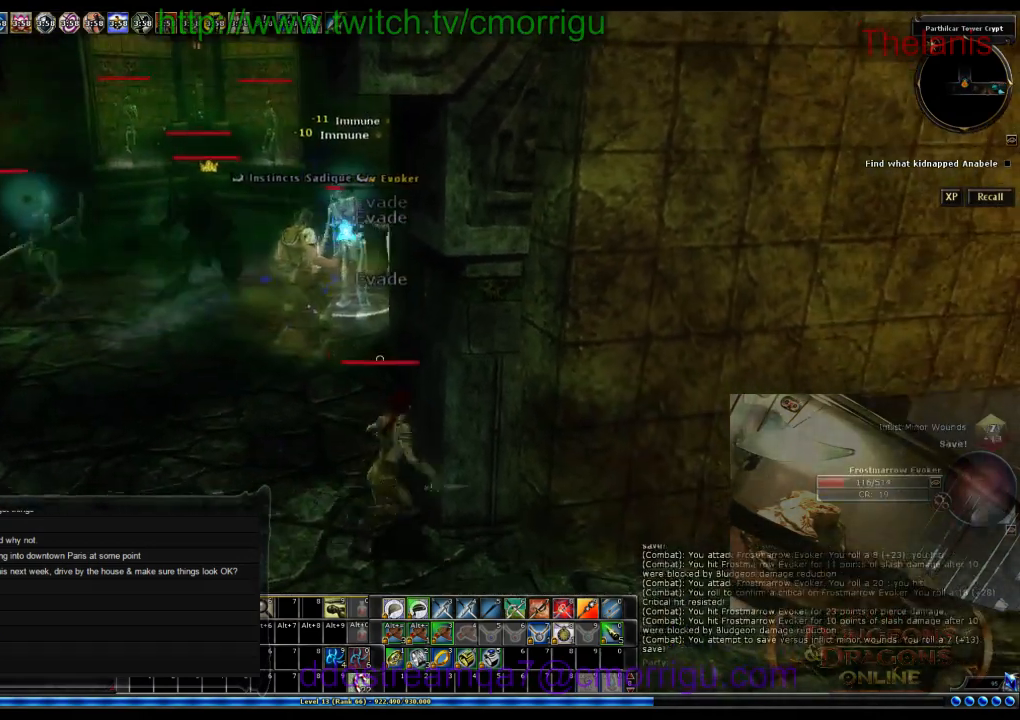
{"keys": ["d", "s"], "events": [[400, "d", "down"], [500, "s", "down"]]}
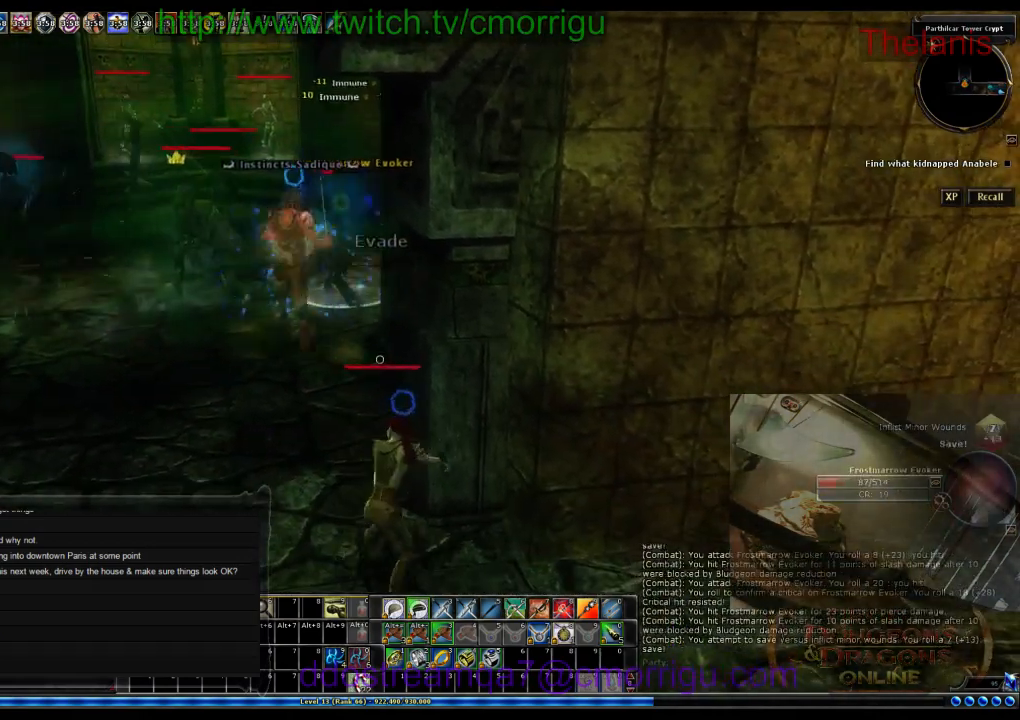
{"keys": [], "events": [[100, "s", "up"], [234, "d", "up"]]}
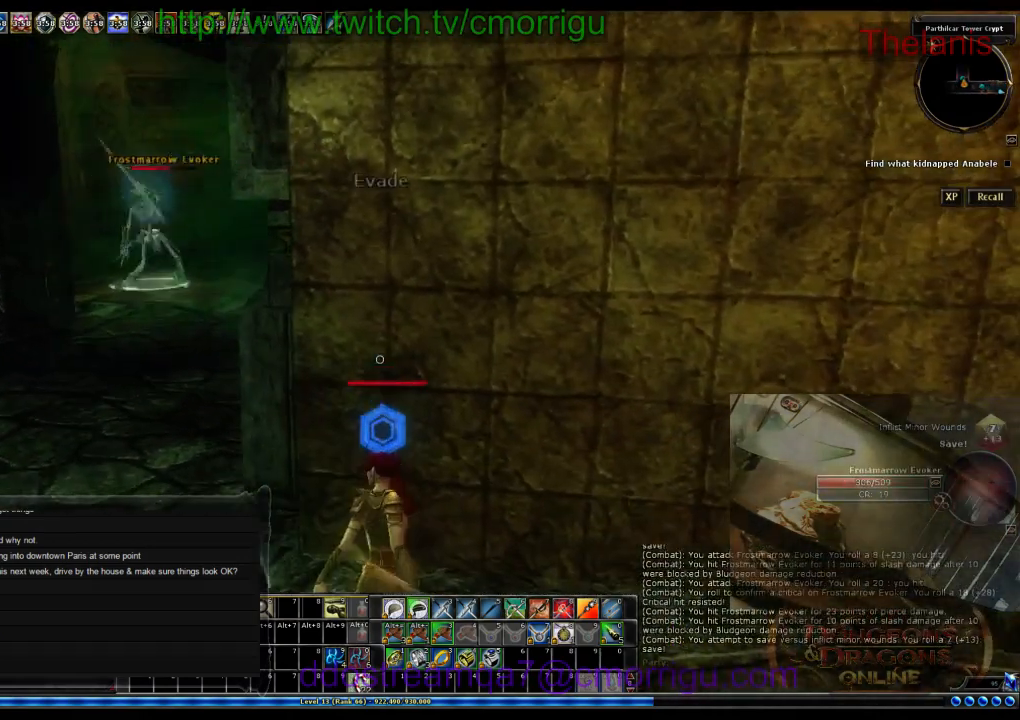
{"keys": [], "events": []}
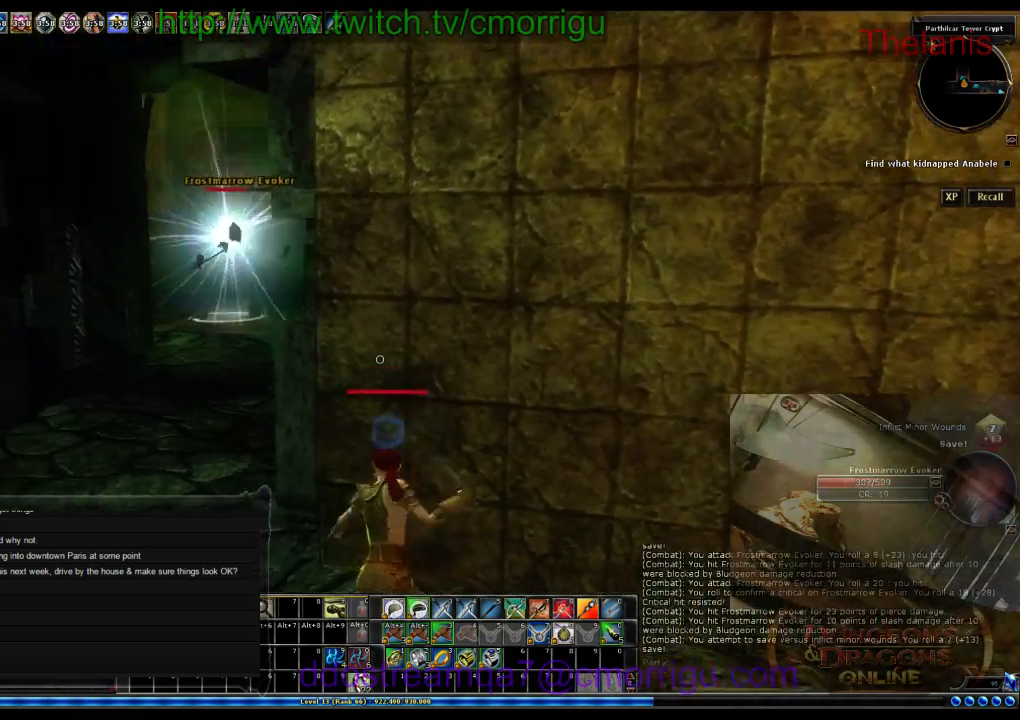
{"keys": [], "events": []}
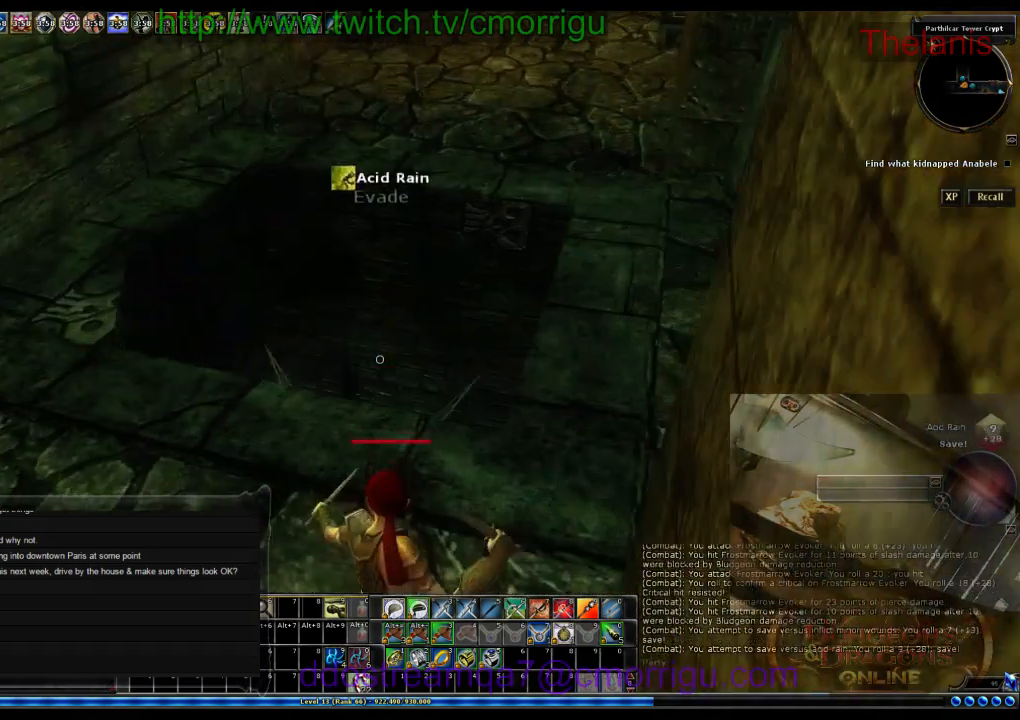
{"keys": ["w"], "events": [[367, "w", "down"]]}
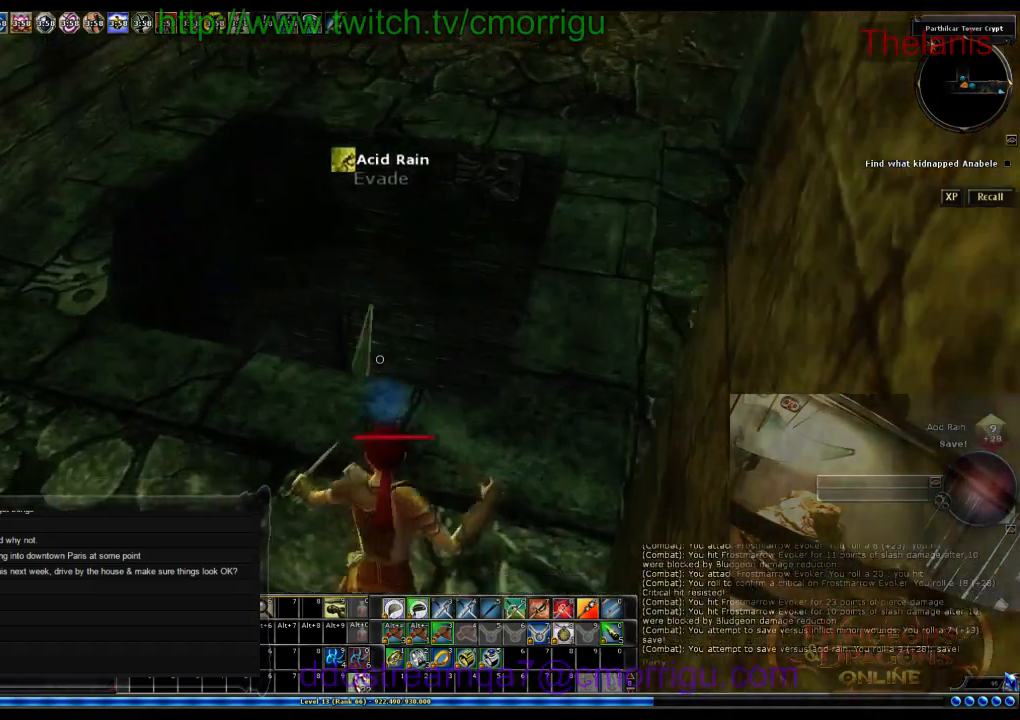
{"keys": [], "events": [[100, "w", "up"]]}
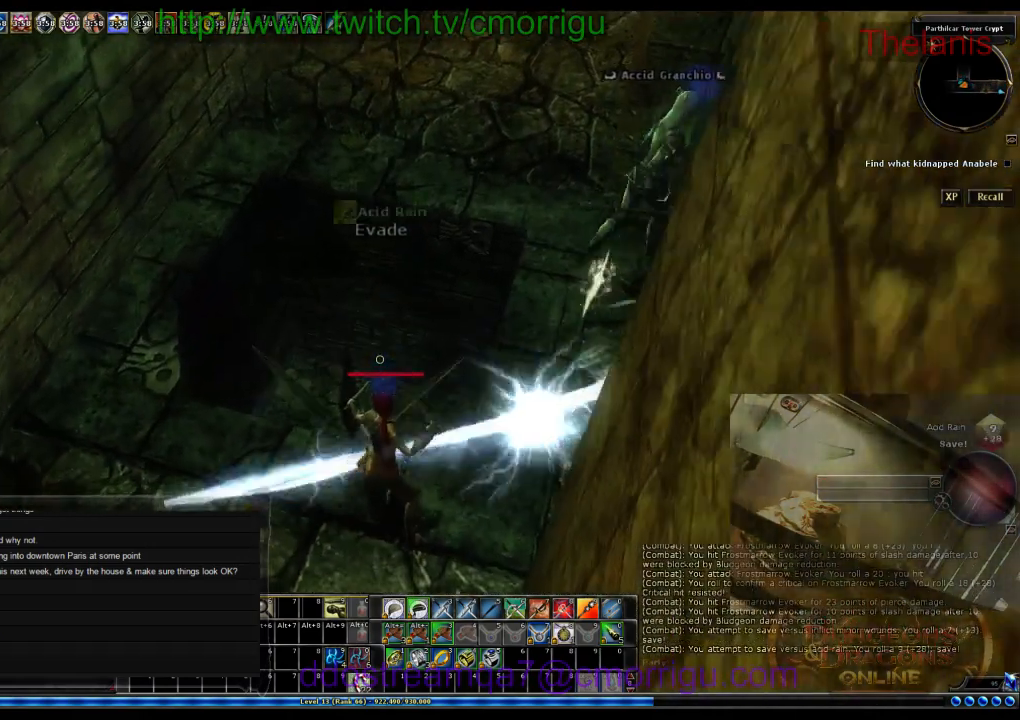
{"keys": [], "events": [[300, "6", "down"], [434, "6", "up"]]}
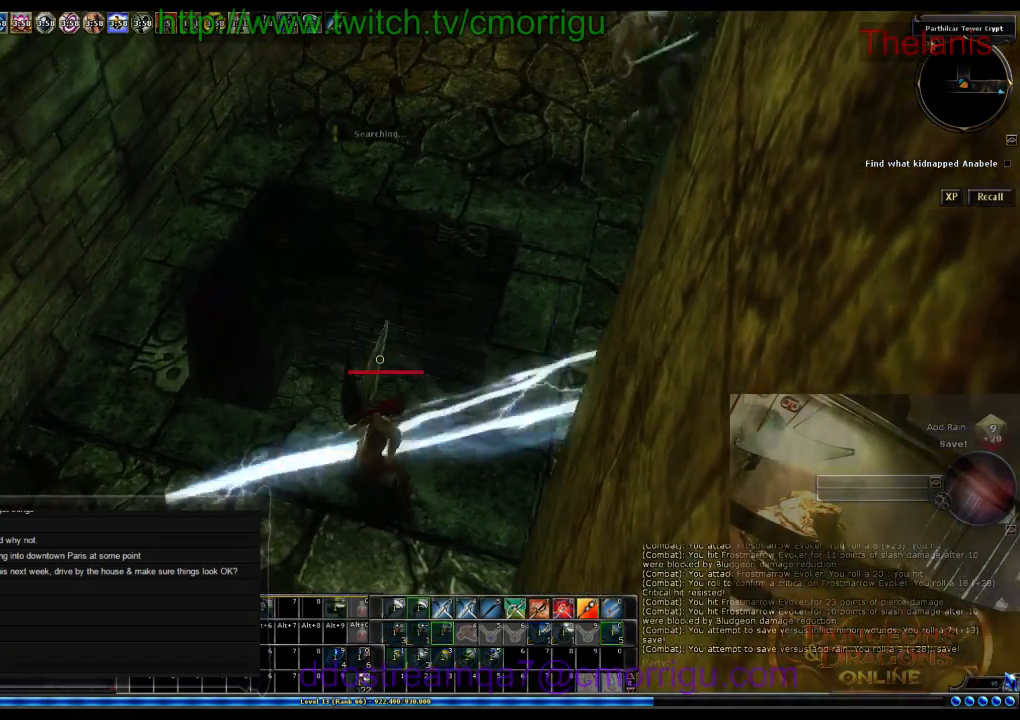
{"keys": [], "events": []}
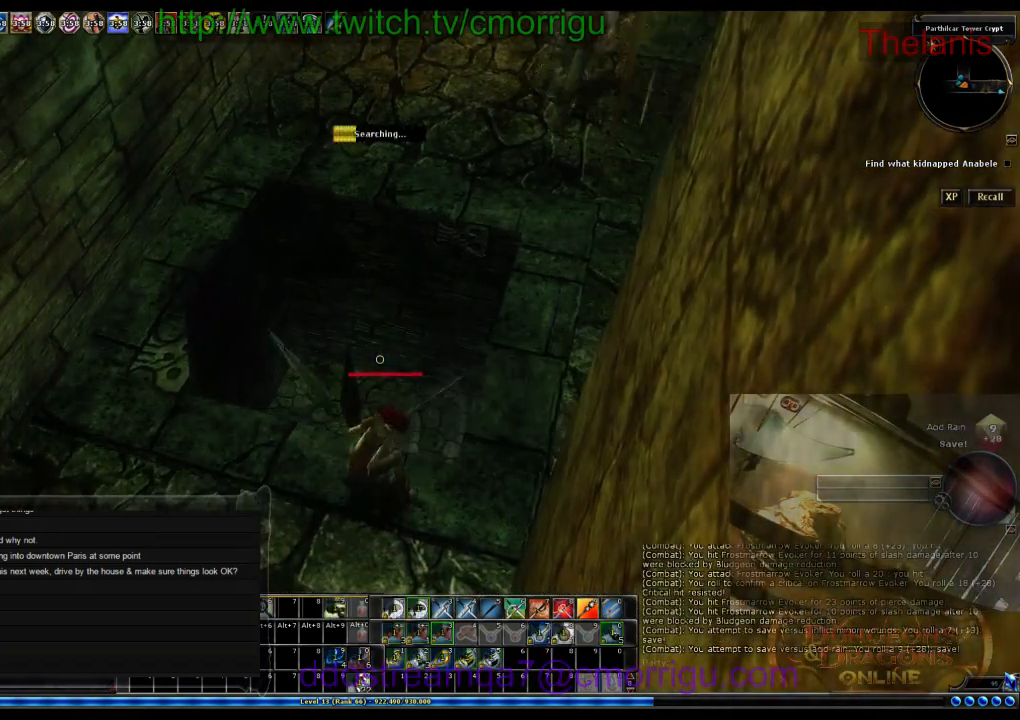
{"keys": [], "events": []}
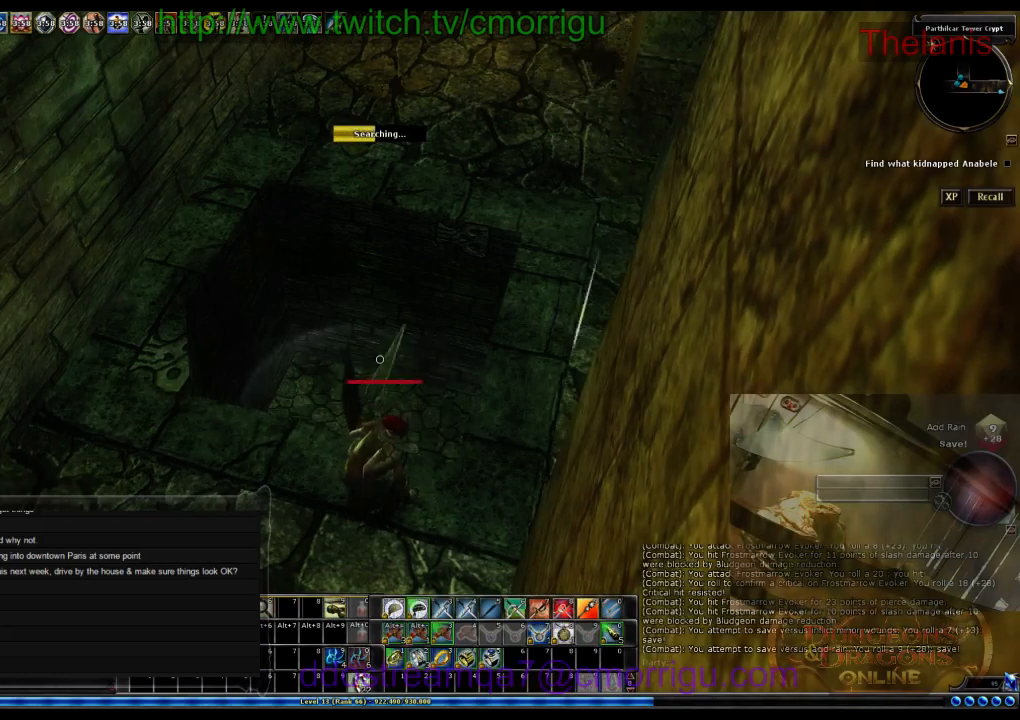
{"keys": [], "events": []}
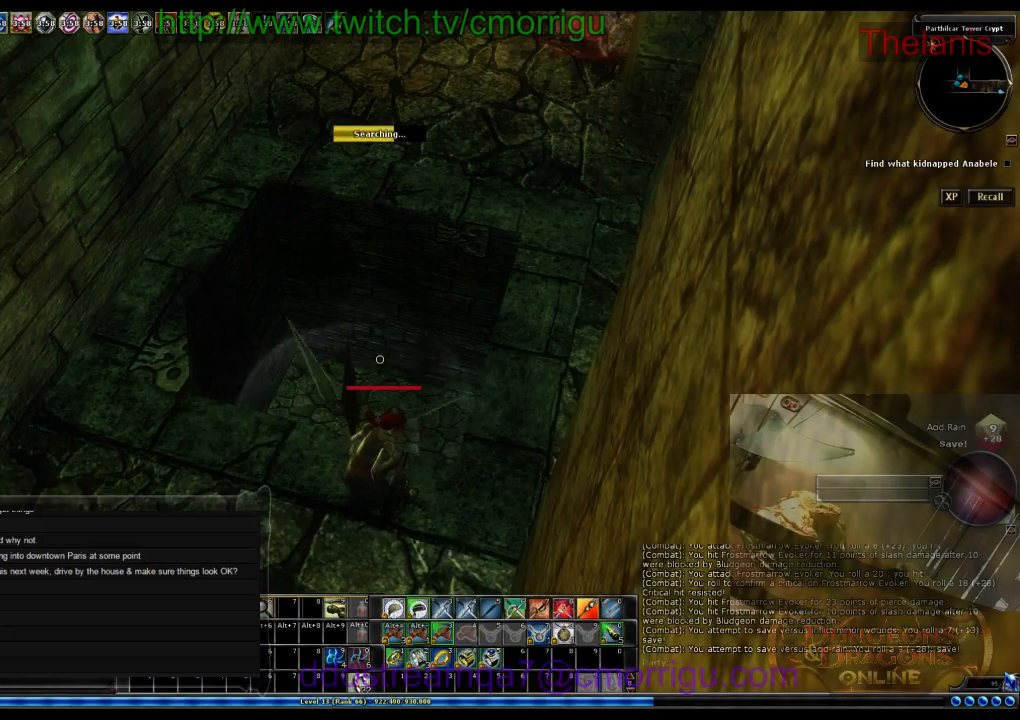
{"keys": [], "events": []}
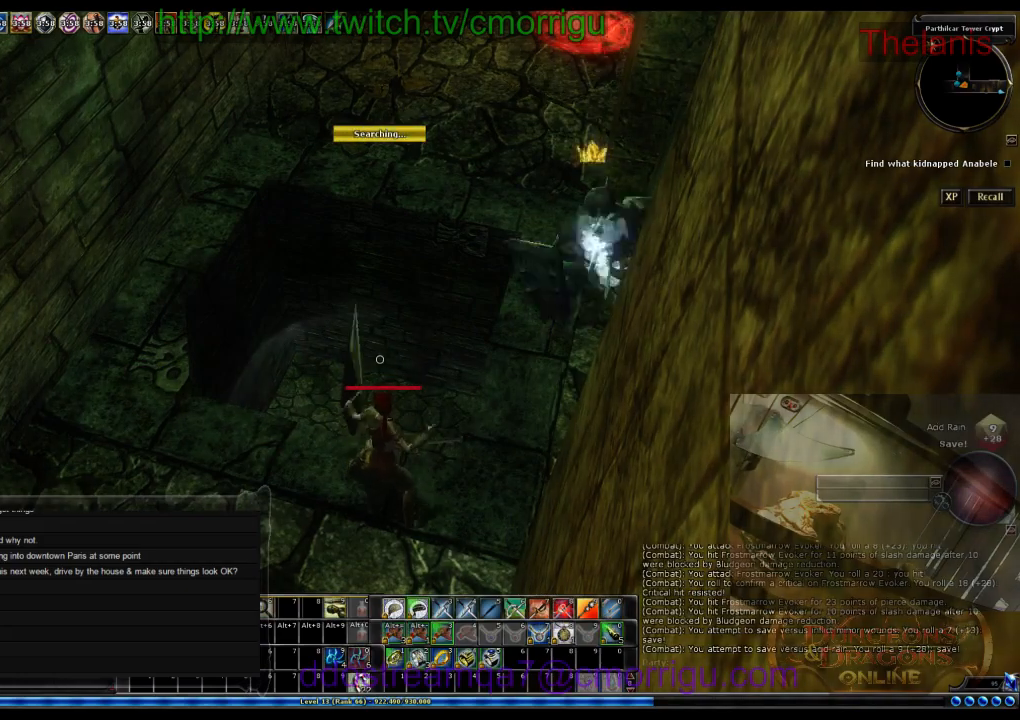
{"keys": ["s"], "events": [[467, "s", "down"]]}
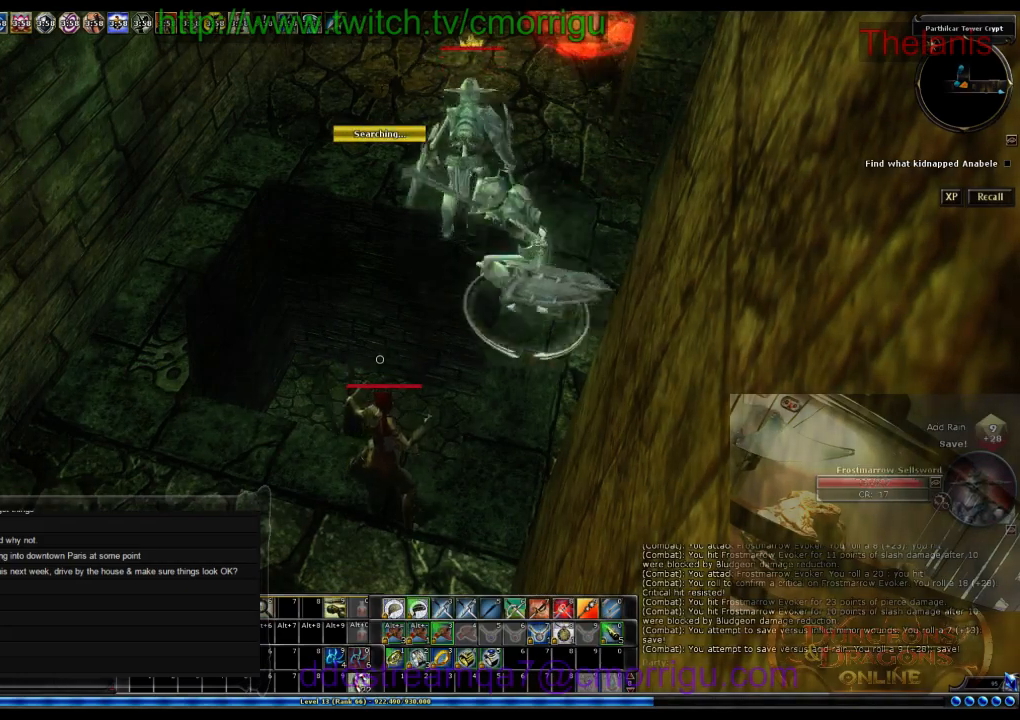
{"keys": ["s"], "events": []}
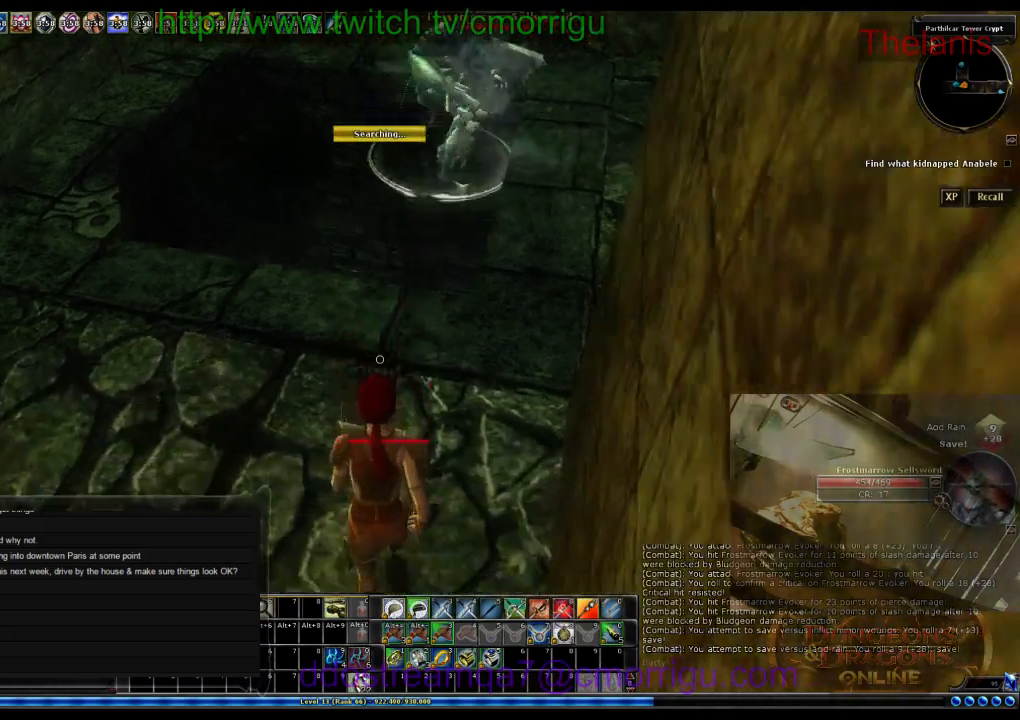
{"keys": [], "events": [[134, "s", "up"]]}
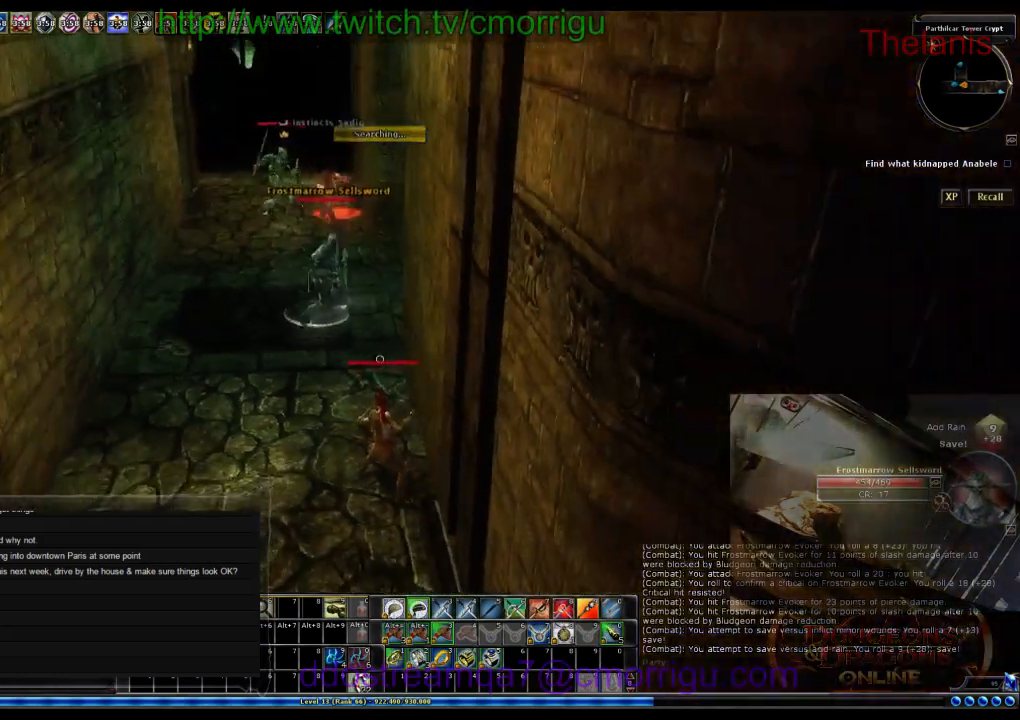
{"keys": ["a"], "events": [[500, "a", "down"]]}
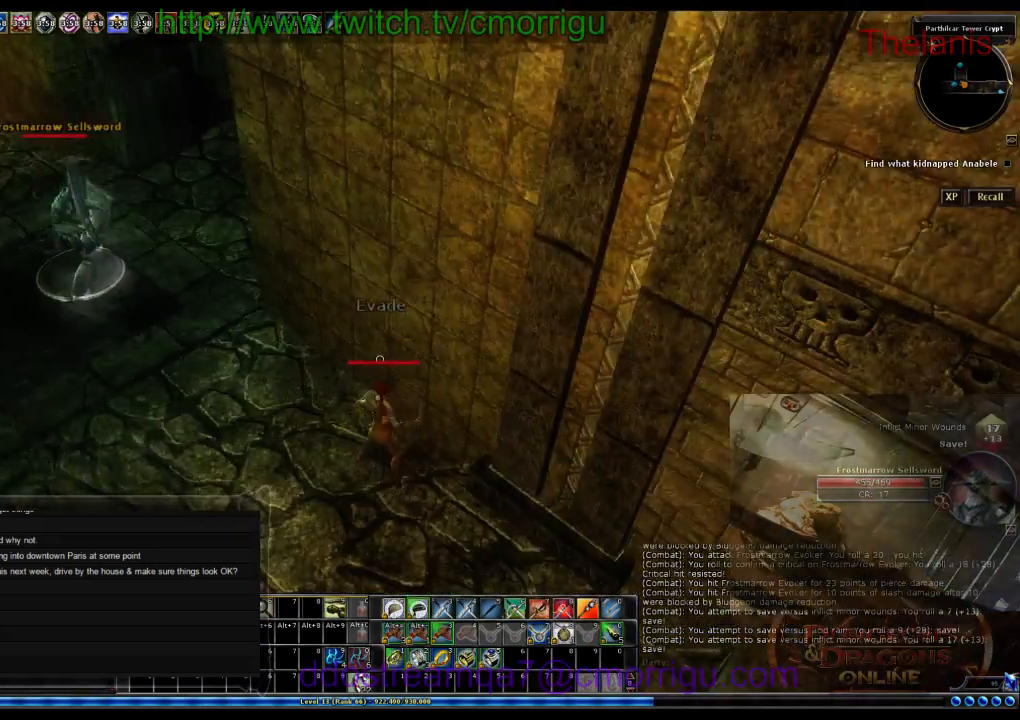
{"keys": [], "events": [[200, "a", "up"]]}
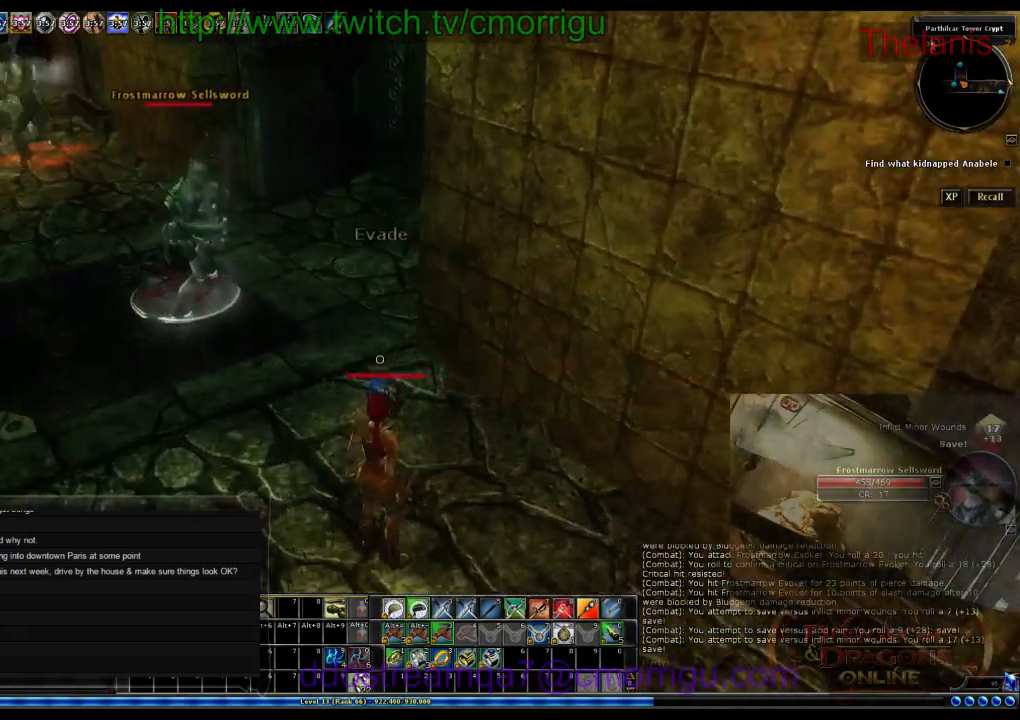
{"keys": ["w"], "events": [[400, "w", "down"]]}
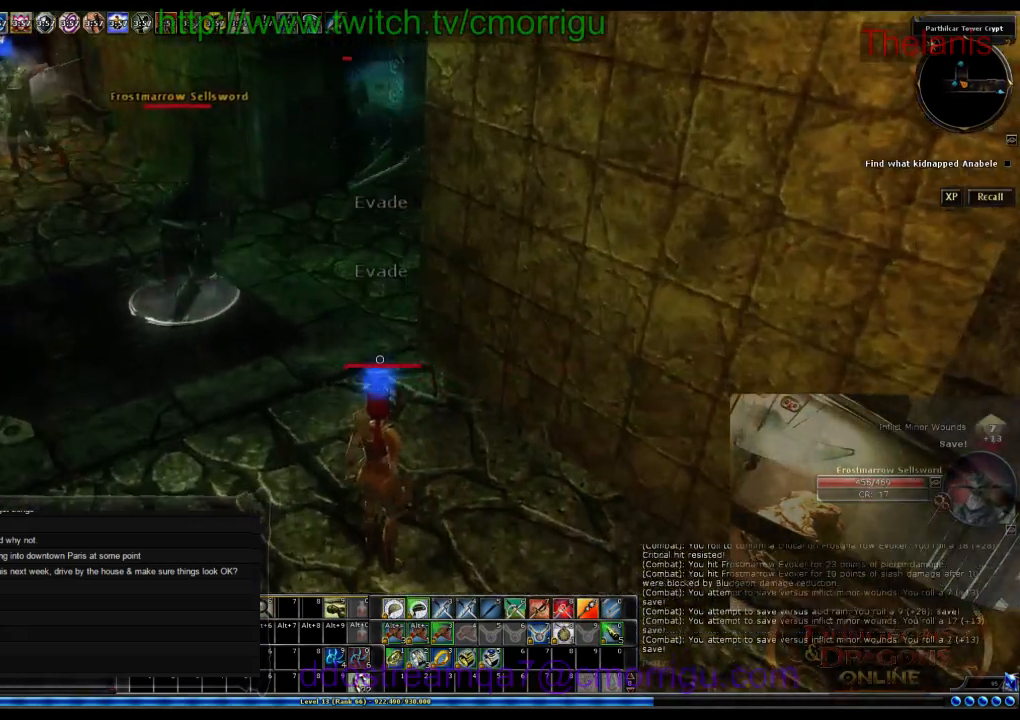
{"keys": [], "events": [[167, "w", "up"]]}
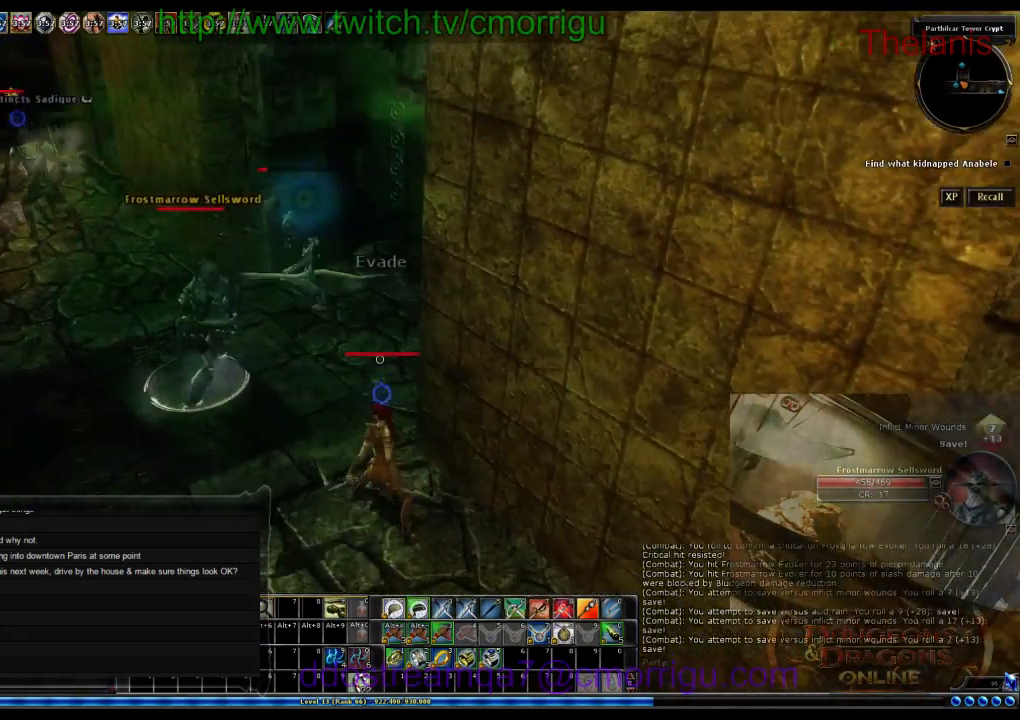
{"keys": ["w"], "events": [[234, "w", "down"]]}
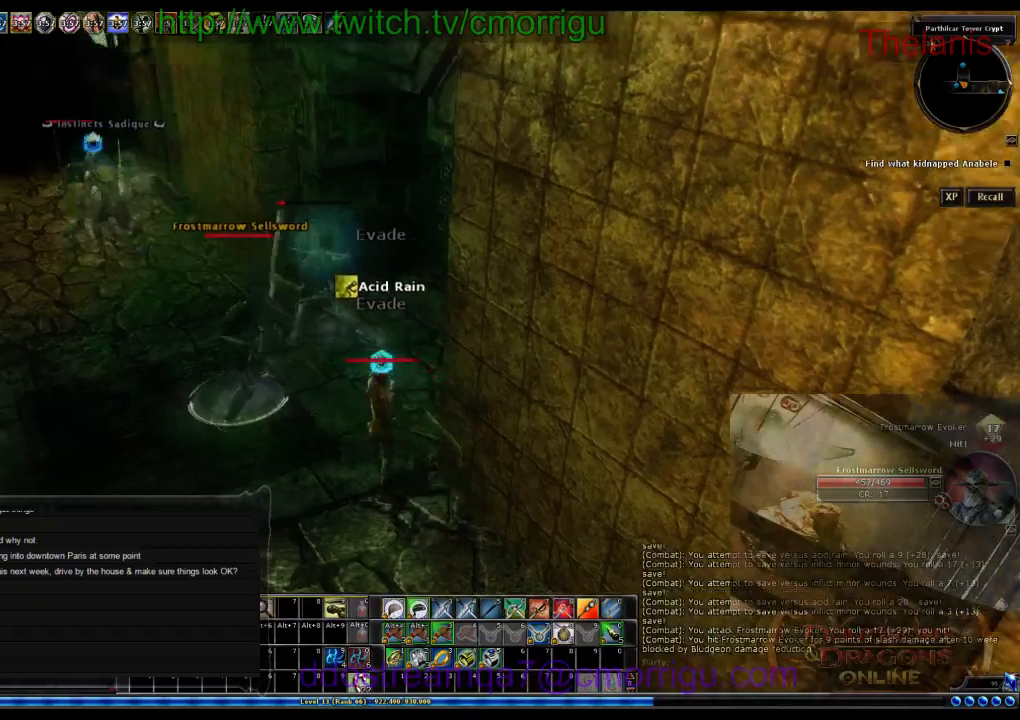
{"keys": [], "events": [[334, "w", "up"]]}
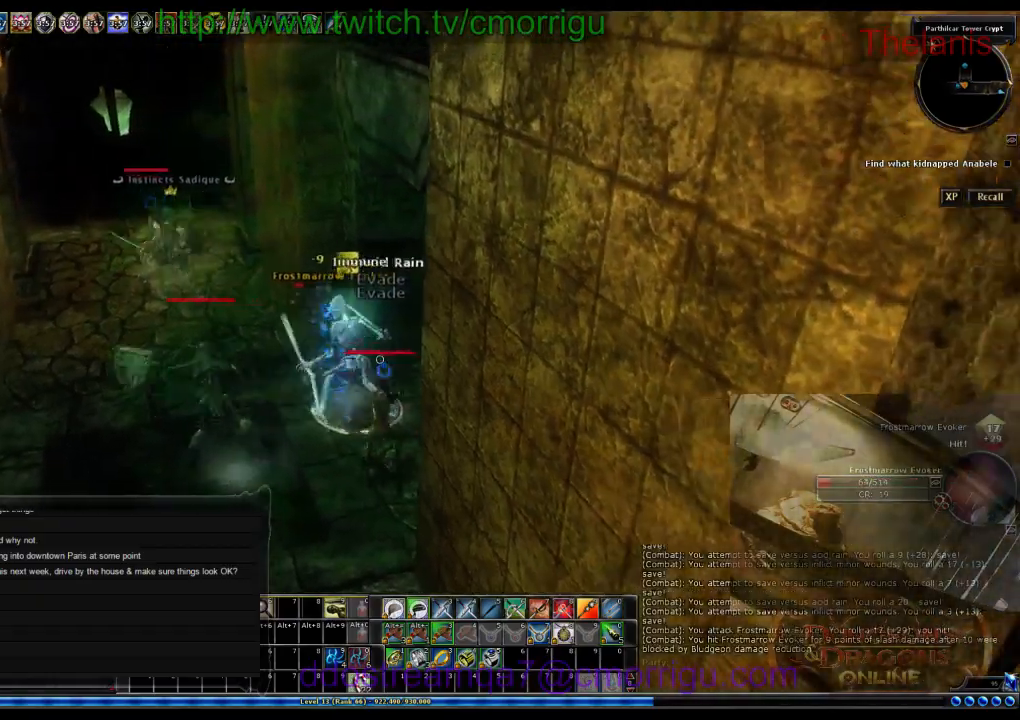
{"keys": [], "events": []}
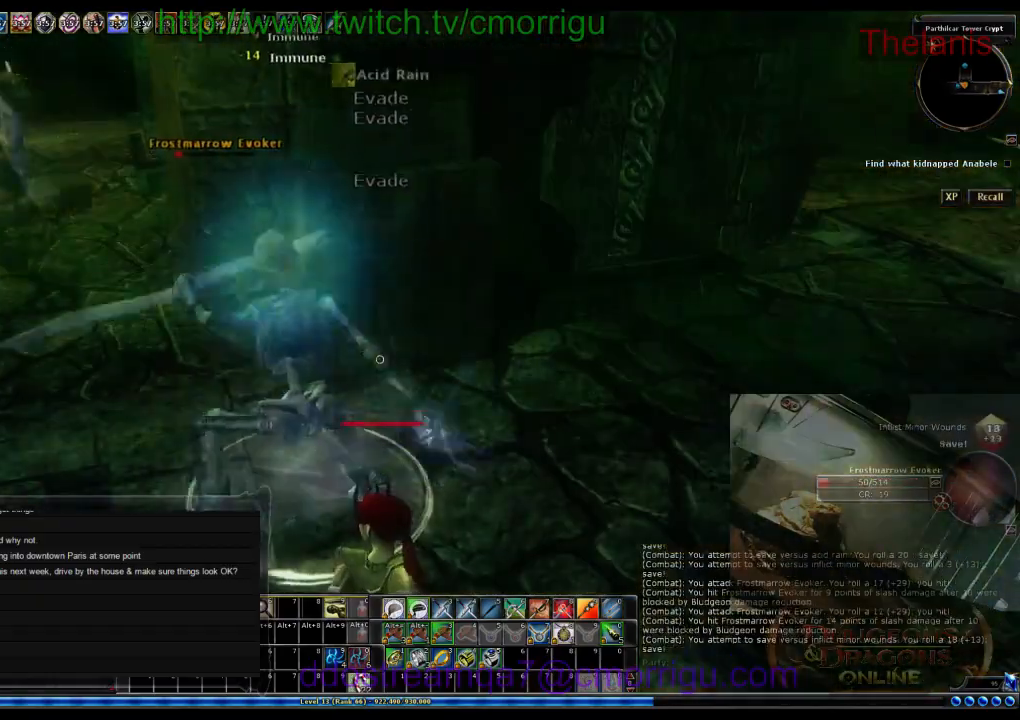
{"keys": [], "events": []}
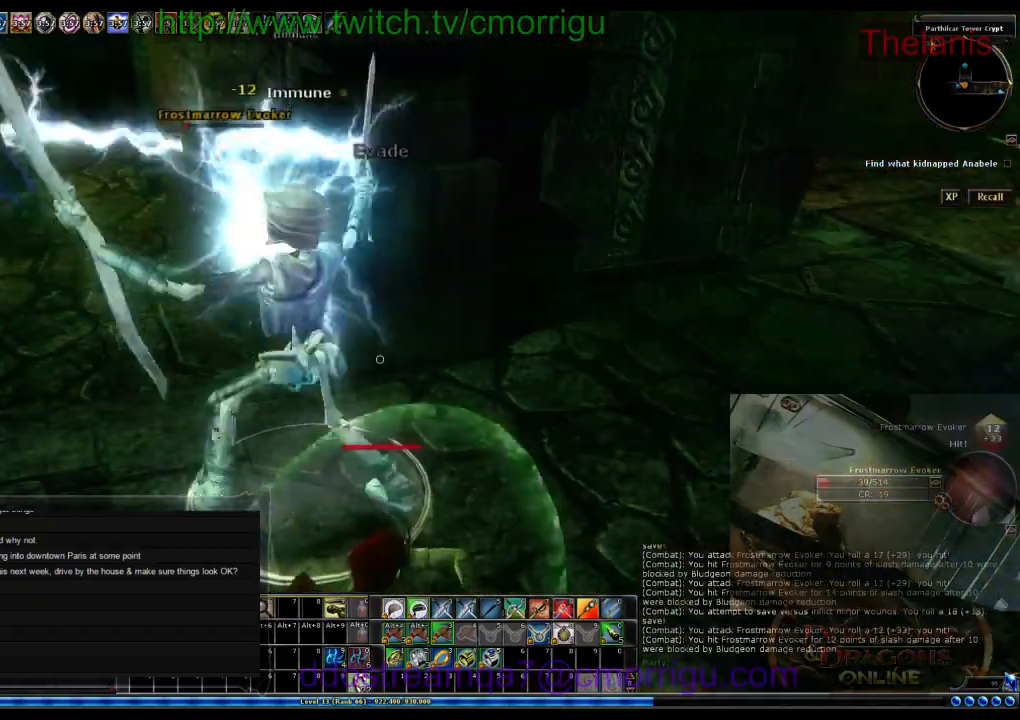
{"keys": [], "events": []}
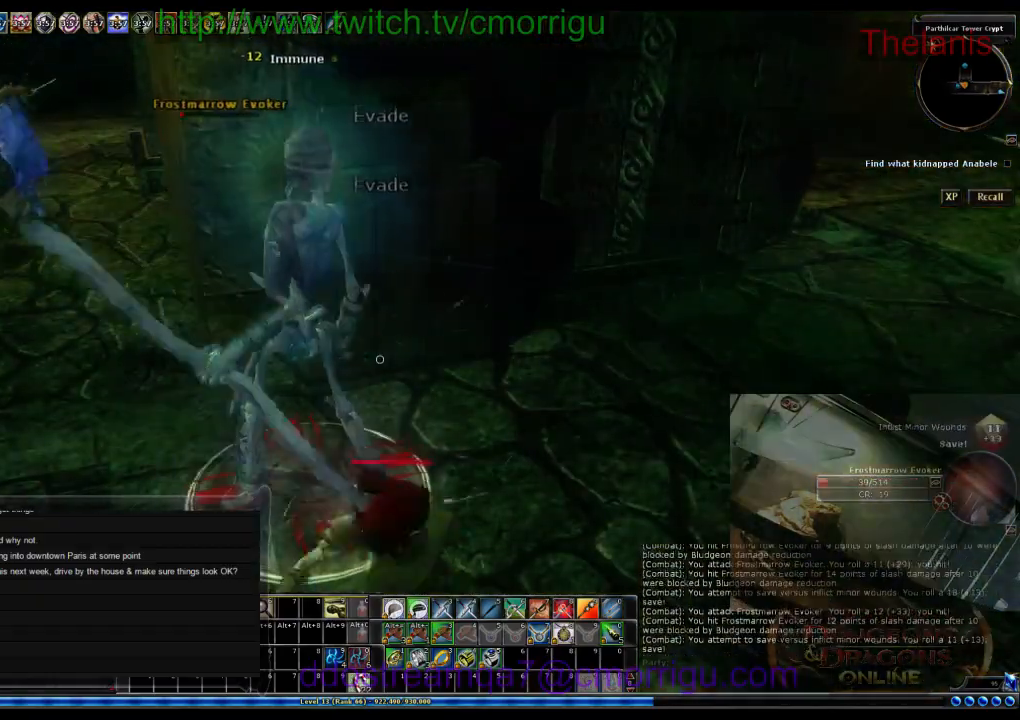
{"keys": [], "events": []}
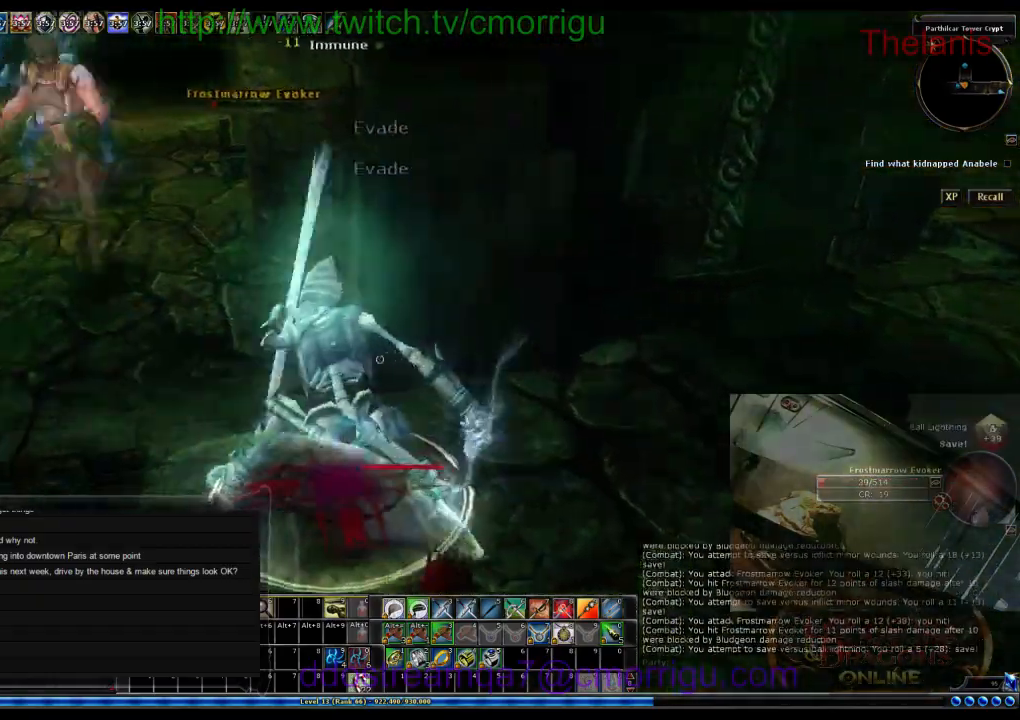
{"keys": [], "events": []}
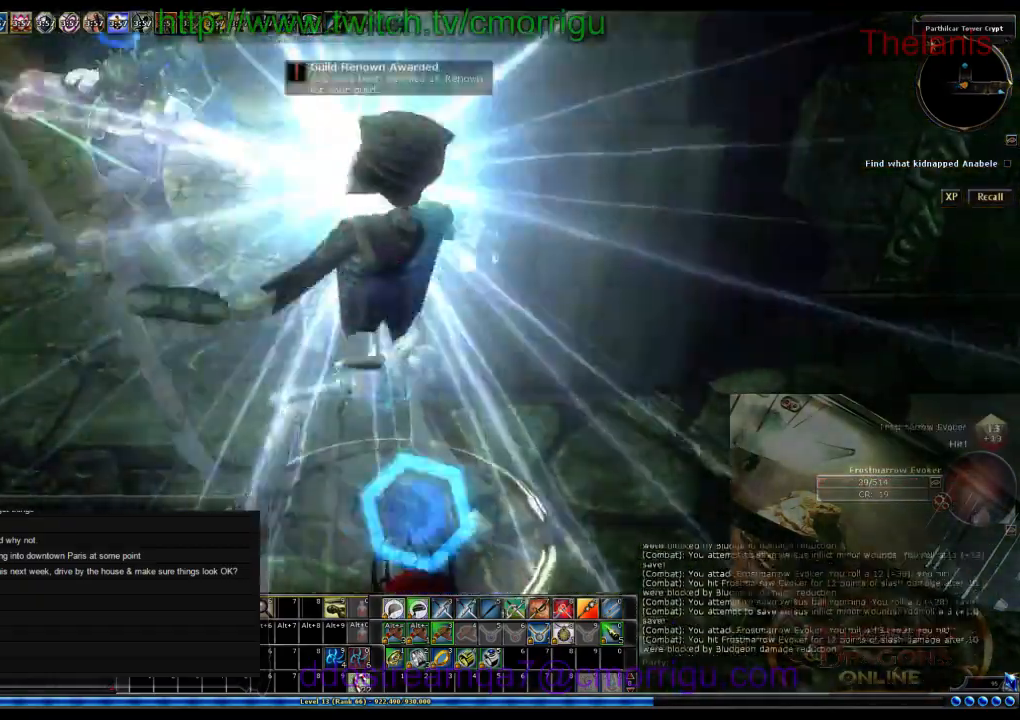
{"keys": [], "events": []}
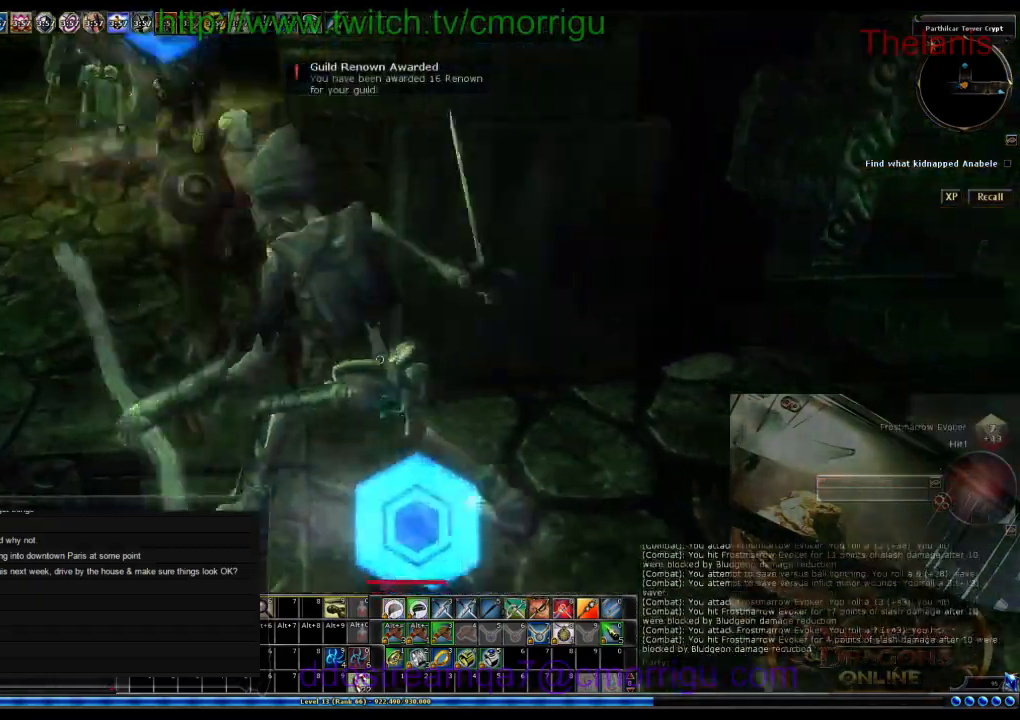
{"keys": [], "events": []}